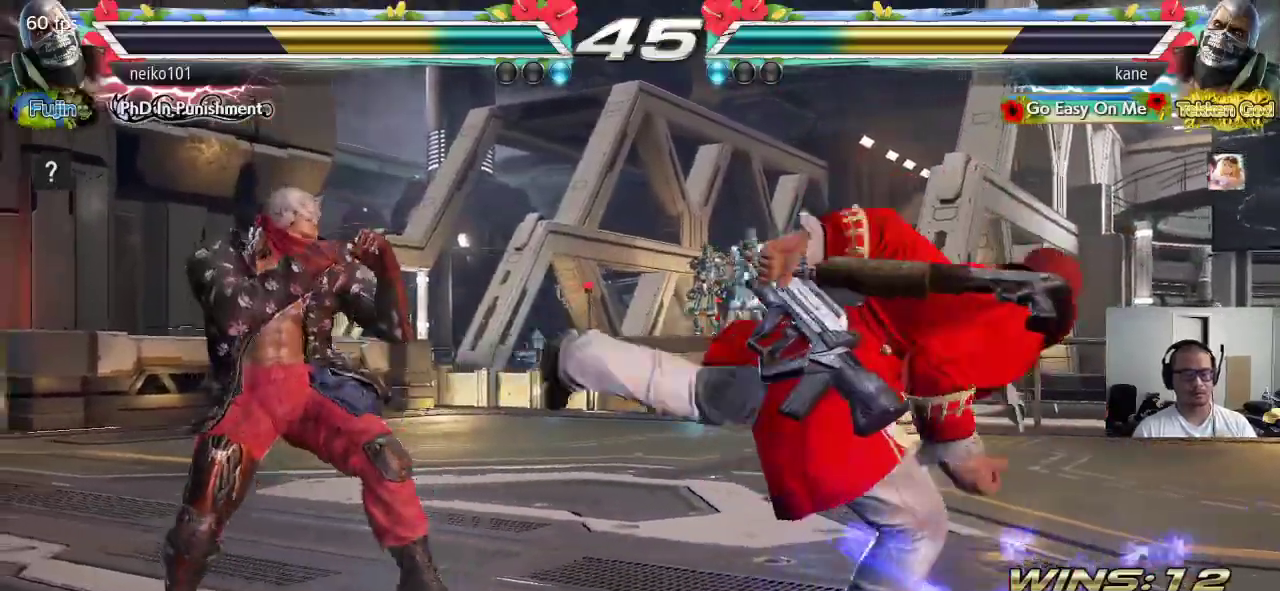
Gameplay with a controller (arcade stick); each line is a JSON object with the inputs held at the frame after it (dt_ms = milliseconds from this image to that frame). "events" lists button and stick changes between this image and that frame as [ms after this image, input, new state], when the widget could be followed in between. Not read: L3 R3 keyboard_mouse.
{"dt_ms": 500, "buttons": [], "left_stick": "right", "events": [[167, "CROSS", "up"], [200, "CIRCLE", "up"], [267, "left_stick", "right"]]}
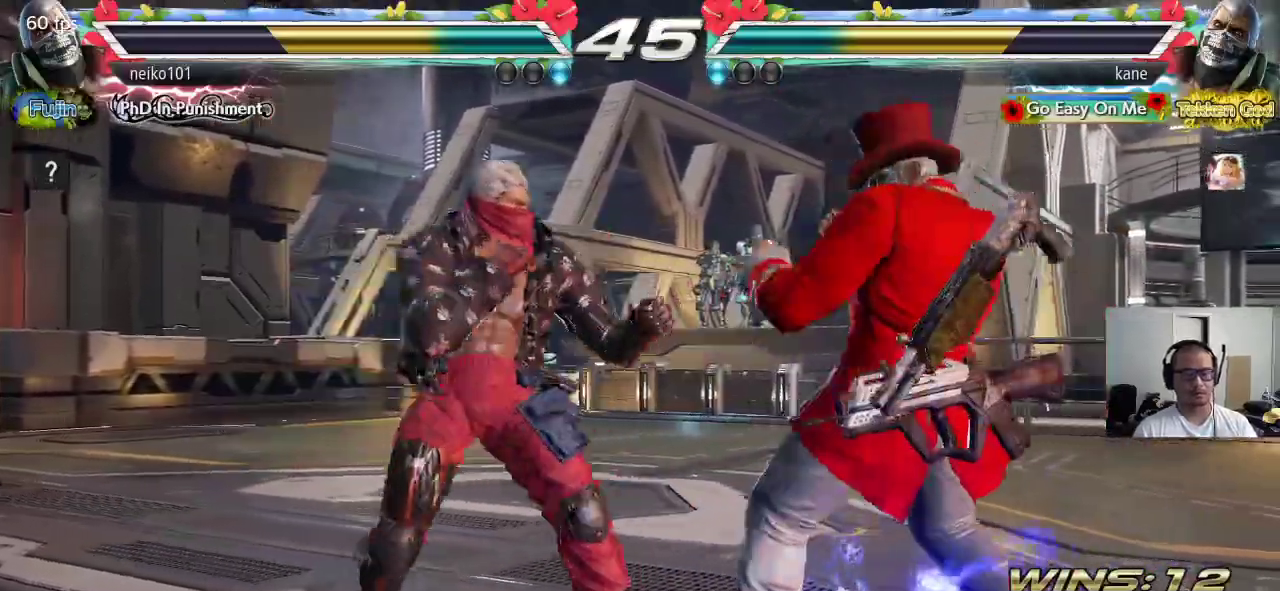
{"dt_ms": 500, "buttons": [], "left_stick": "right", "events": [[283, "left_stick", "center"], [367, "left_stick", "right"], [433, "left_stick", "center"], [500, "left_stick", "right"]]}
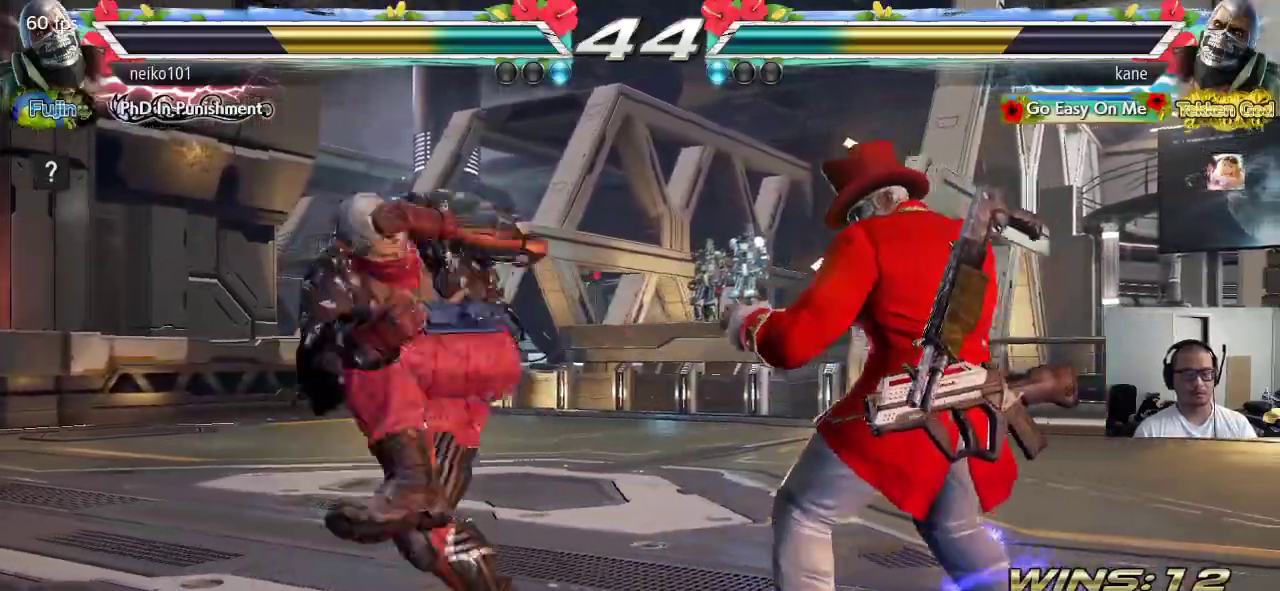
{"dt_ms": 500, "buttons": [], "left_stick": "center", "events": [[67, "left_stick", "center"], [117, "left_stick", "right"], [250, "left_stick", "center"]]}
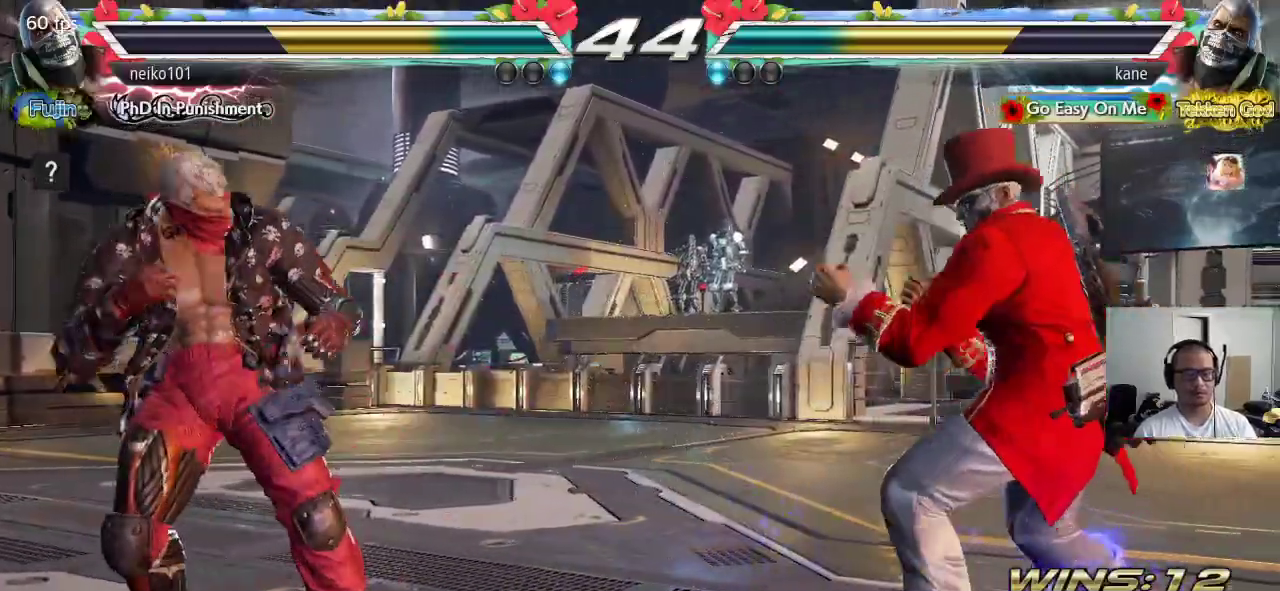
{"dt_ms": 500, "buttons": ["CROSS", "CIRCLE"], "left_stick": "center", "events": [[17, "left_stick", "left"], [200, "left_stick", "center"], [283, "left_stick", "right"], [383, "left_stick", "center"], [500, "CIRCLE", "down"], [500, "CROSS", "down"]]}
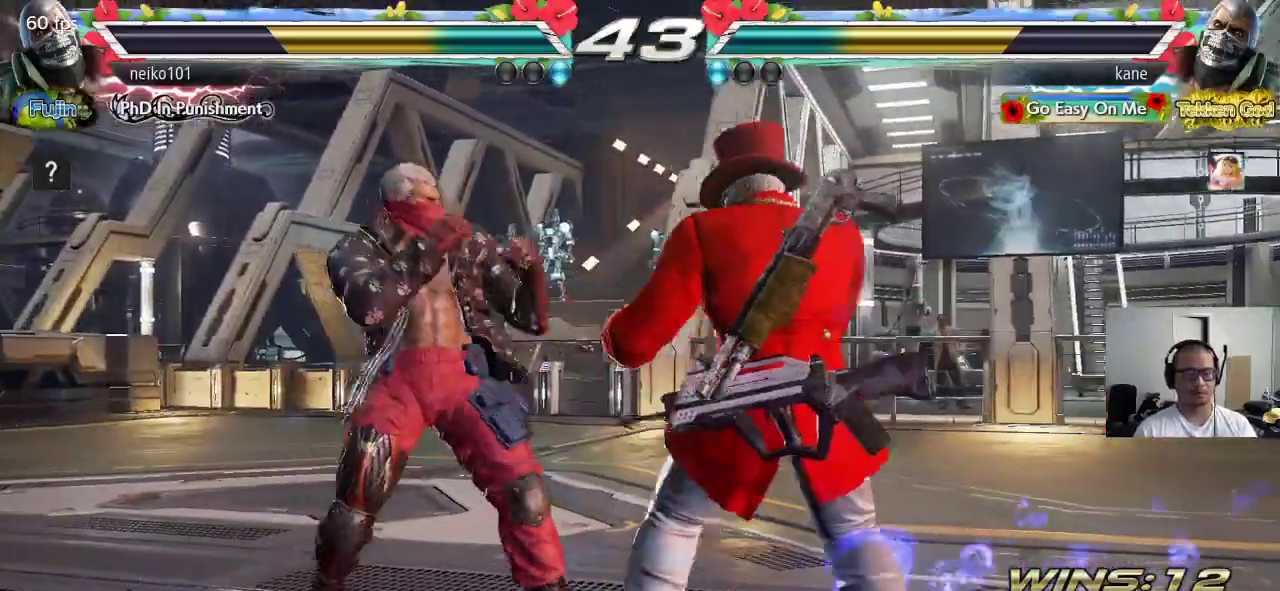
{"dt_ms": 500, "buttons": ["CROSS", "CIRCLE"], "left_stick": "center", "events": []}
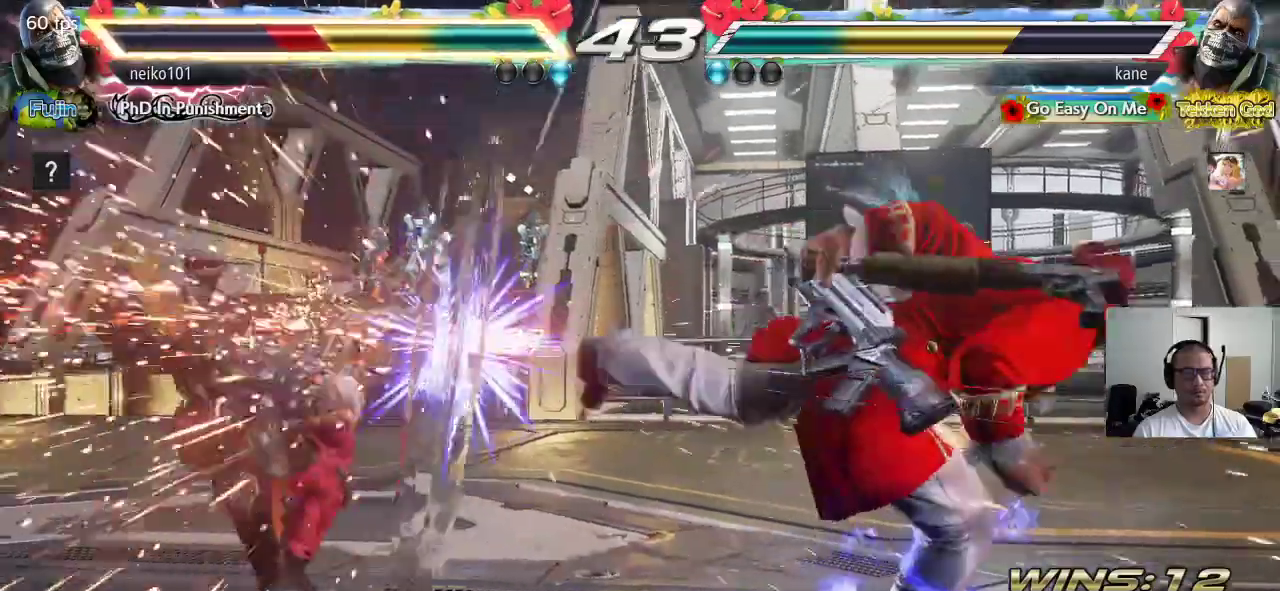
{"dt_ms": 500, "buttons": ["CROSS"], "left_stick": "left", "events": [[33, "CIRCLE", "up"], [50, "CROSS", "up"], [233, "left_stick", "left"], [383, "CROSS", "down"]]}
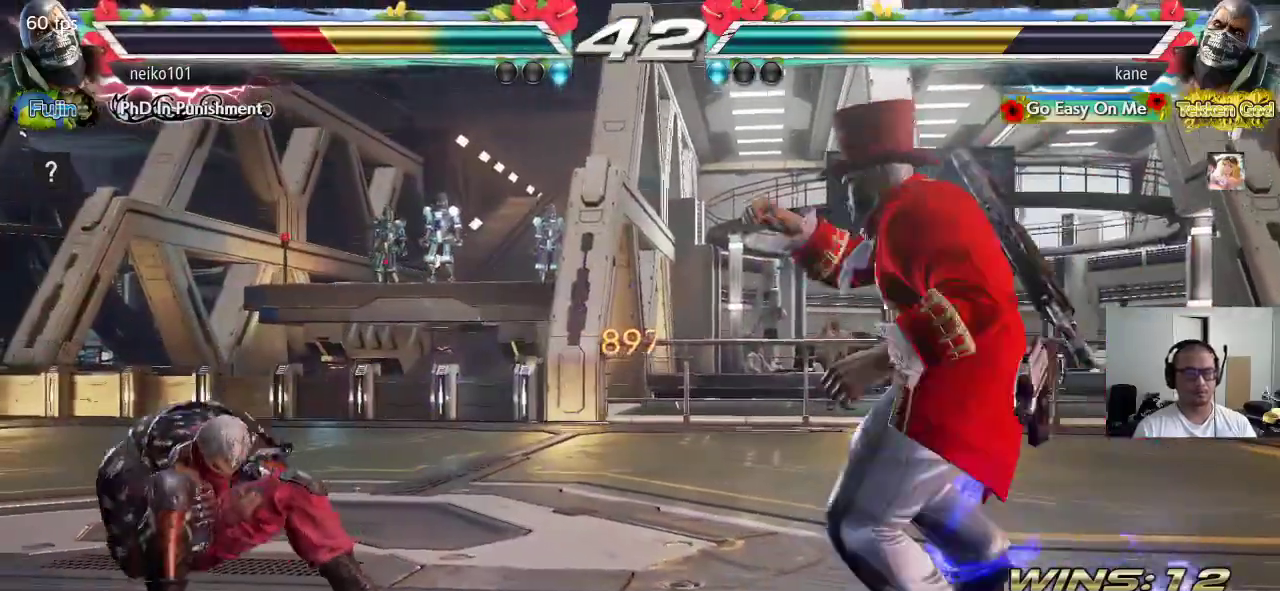
{"dt_ms": 500, "buttons": ["CROSS"], "left_stick": "left", "events": []}
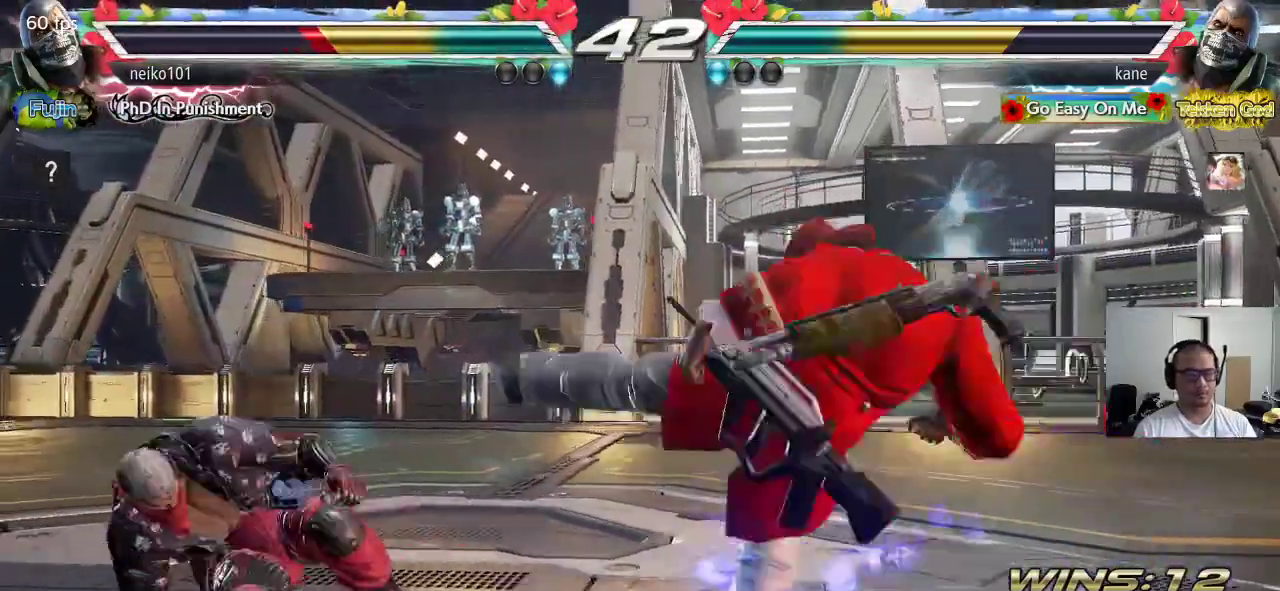
{"dt_ms": 500, "buttons": [], "left_stick": "right", "events": [[233, "CROSS", "up"], [233, "left_stick", "center"], [467, "left_stick", "right"]]}
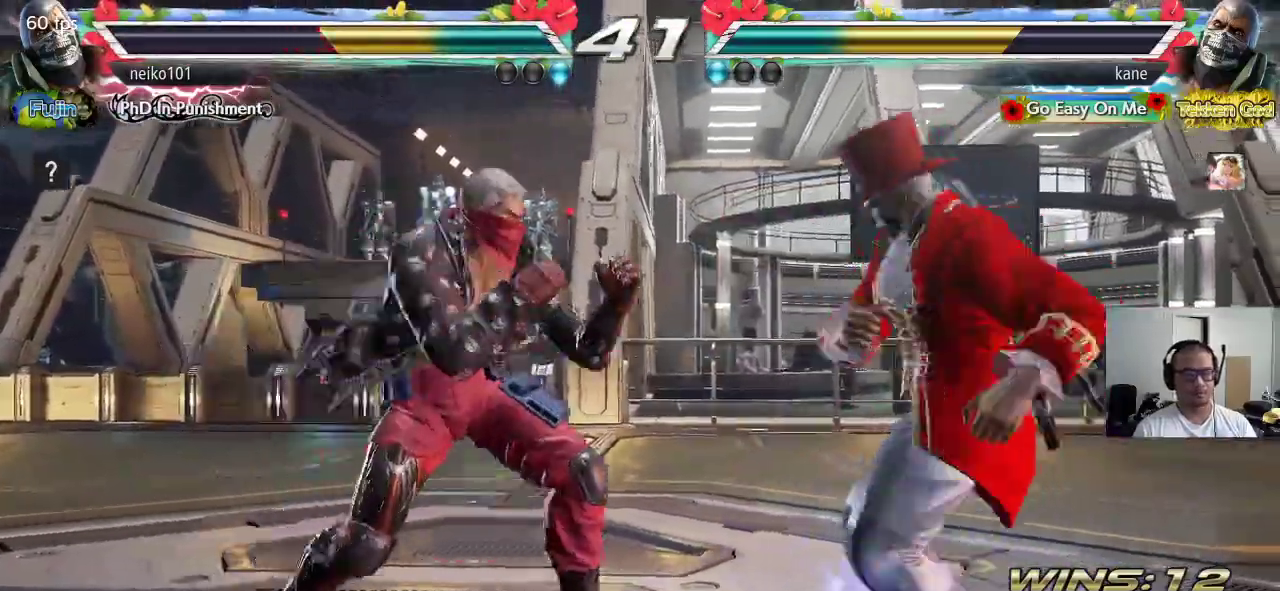
{"dt_ms": 500, "buttons": [], "left_stick": "center", "events": [[450, "left_stick", "center"]]}
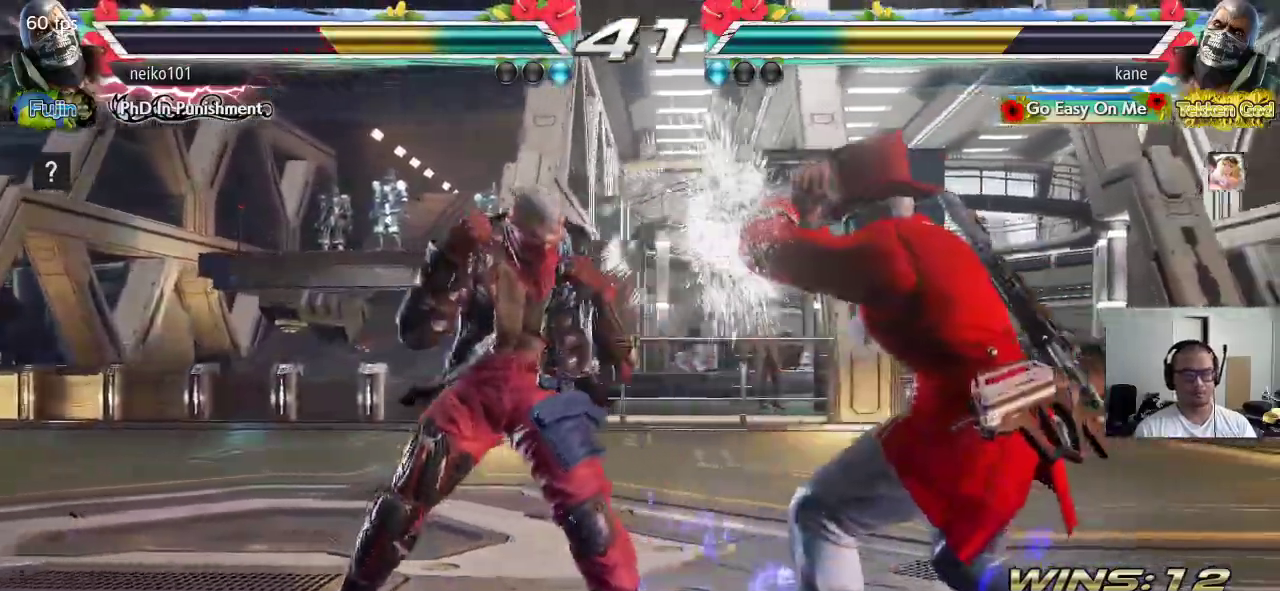
{"dt_ms": 500, "buttons": [], "left_stick": "right", "events": [[17, "left_stick", "right"], [83, "left_stick", "center"], [150, "left_stick", "right"], [233, "left_stick", "center"], [283, "left_stick", "right"]]}
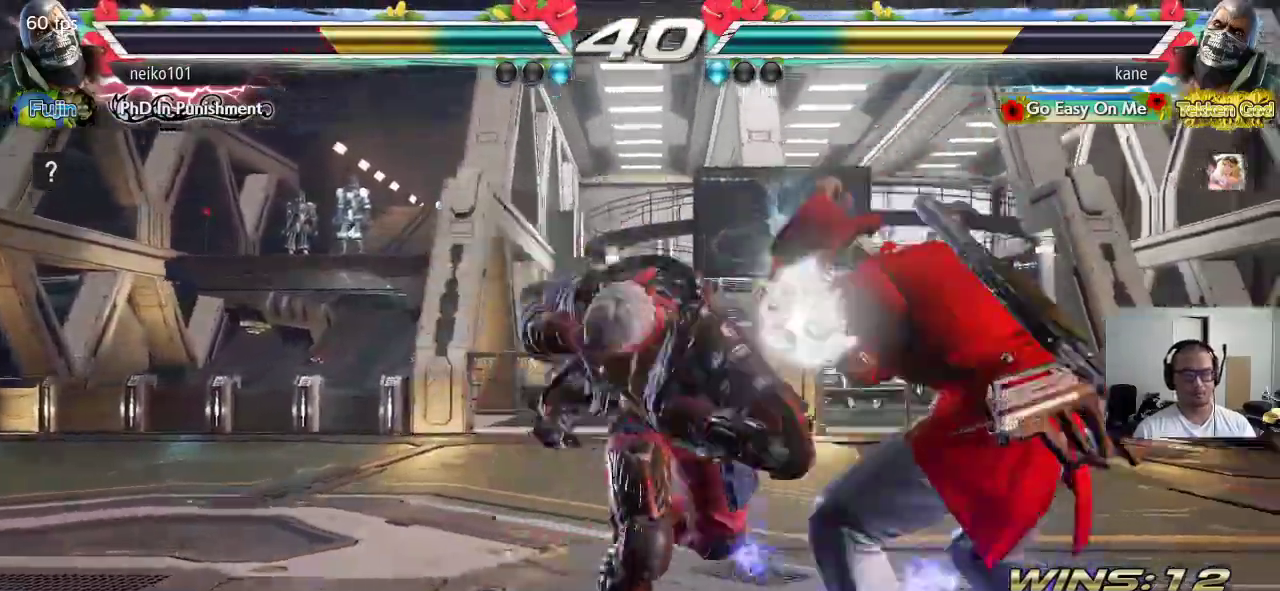
{"dt_ms": 1000, "buttons": [], "left_stick": "right"}
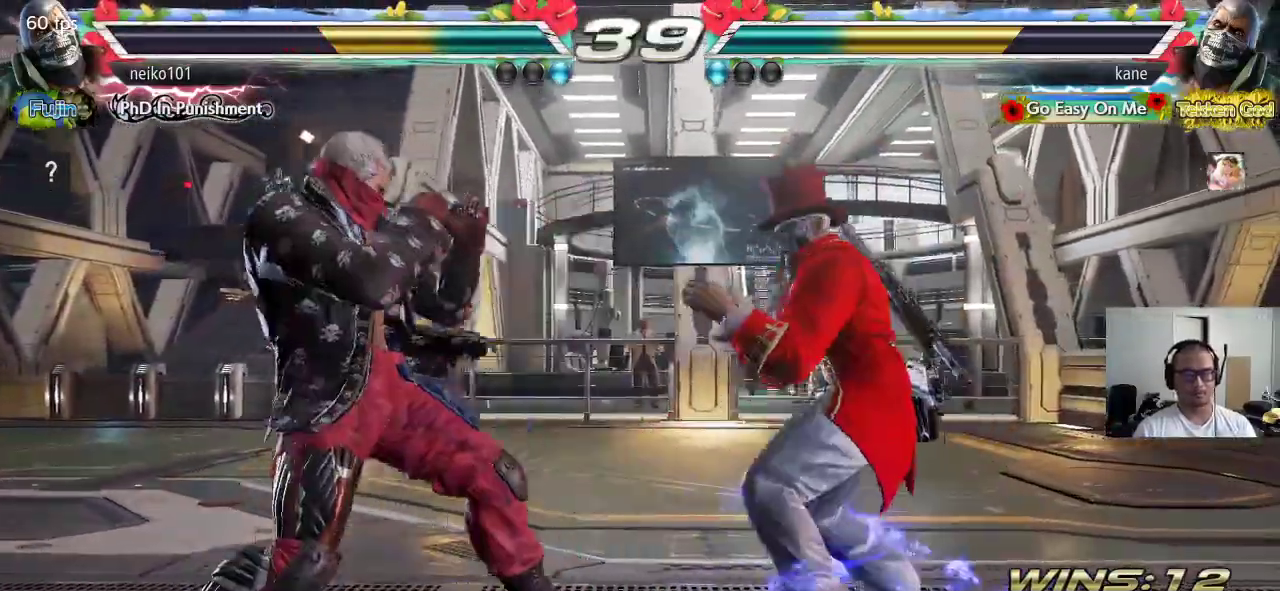
{"dt_ms": 500, "buttons": [], "left_stick": "down", "events": [[17, "left_stick", "center"], [67, "left_stick", "right"], [150, "left_stick", "center"], [217, "left_stick", "right"], [300, "left_stick", "center"], [350, "left_stick", "right"], [500, "left_stick", "down"]]}
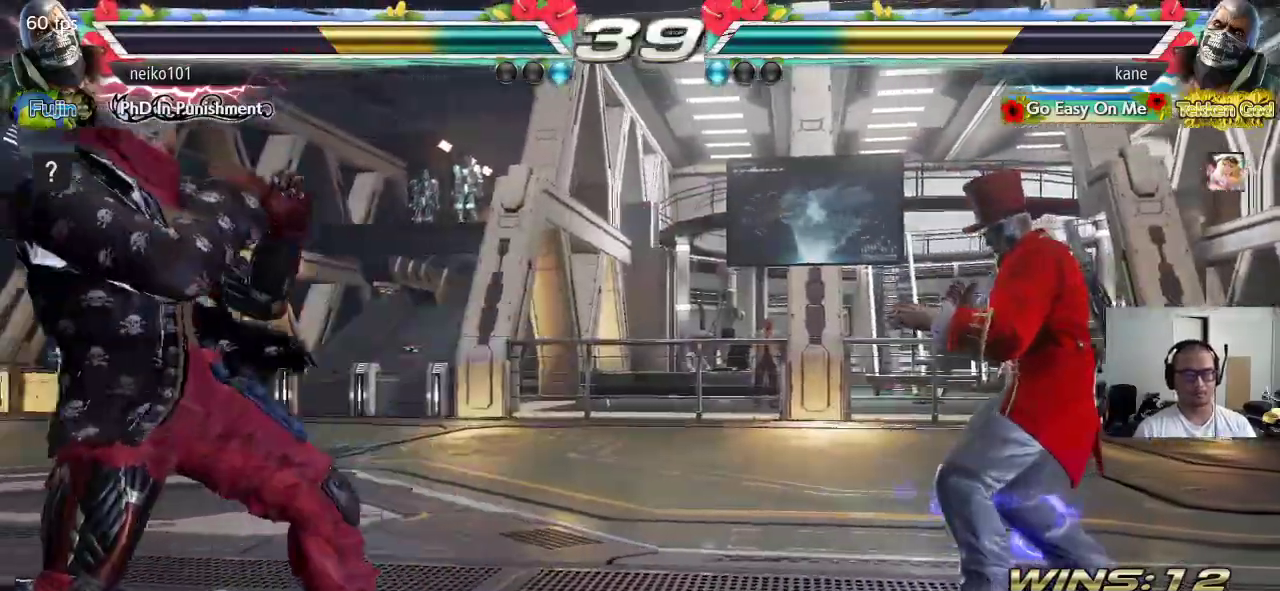
{"dt_ms": 500, "buttons": [], "left_stick": "left", "events": [[83, "left_stick", "center"], [483, "left_stick", "left"]]}
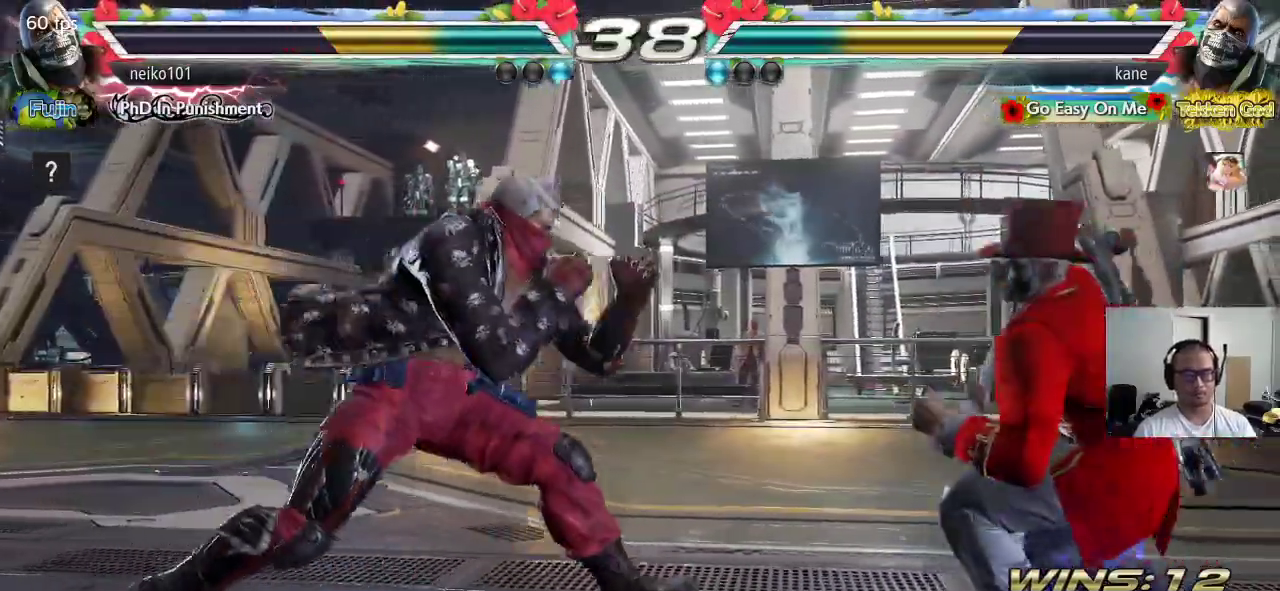
{"dt_ms": 500, "buttons": [], "left_stick": "right", "events": [[50, "left_stick", "center"], [167, "left_stick", "right"], [383, "left_stick", "center"], [500, "left_stick", "right"]]}
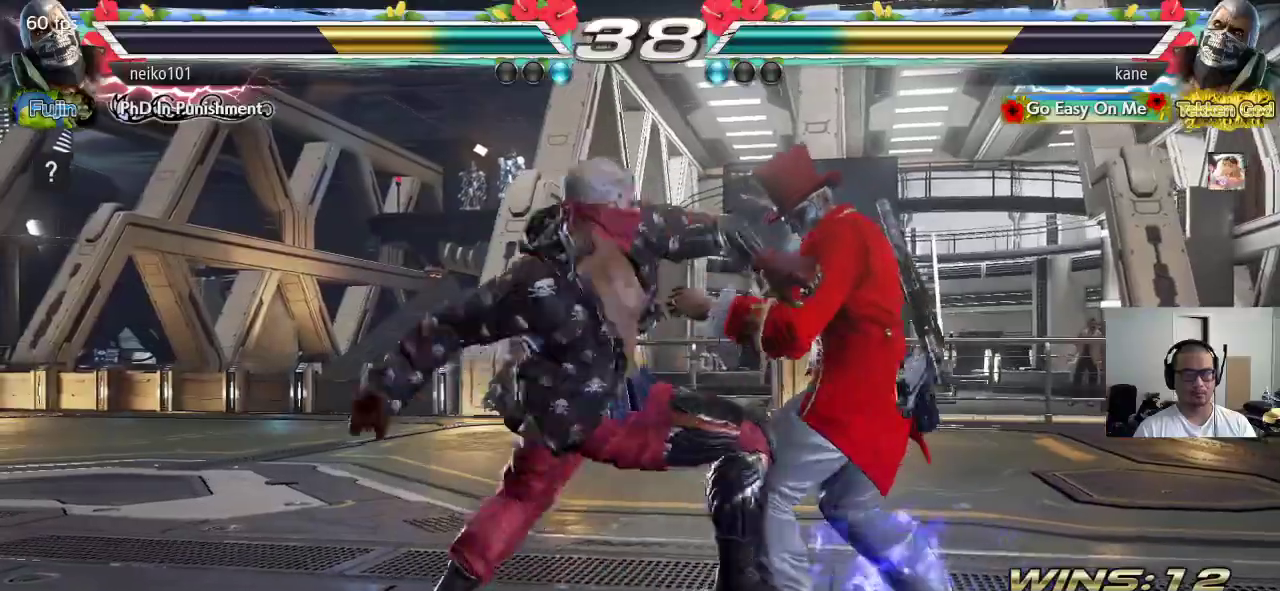
{"dt_ms": 500, "buttons": [], "left_stick": "center", "events": [[383, "left_stick", "center"]]}